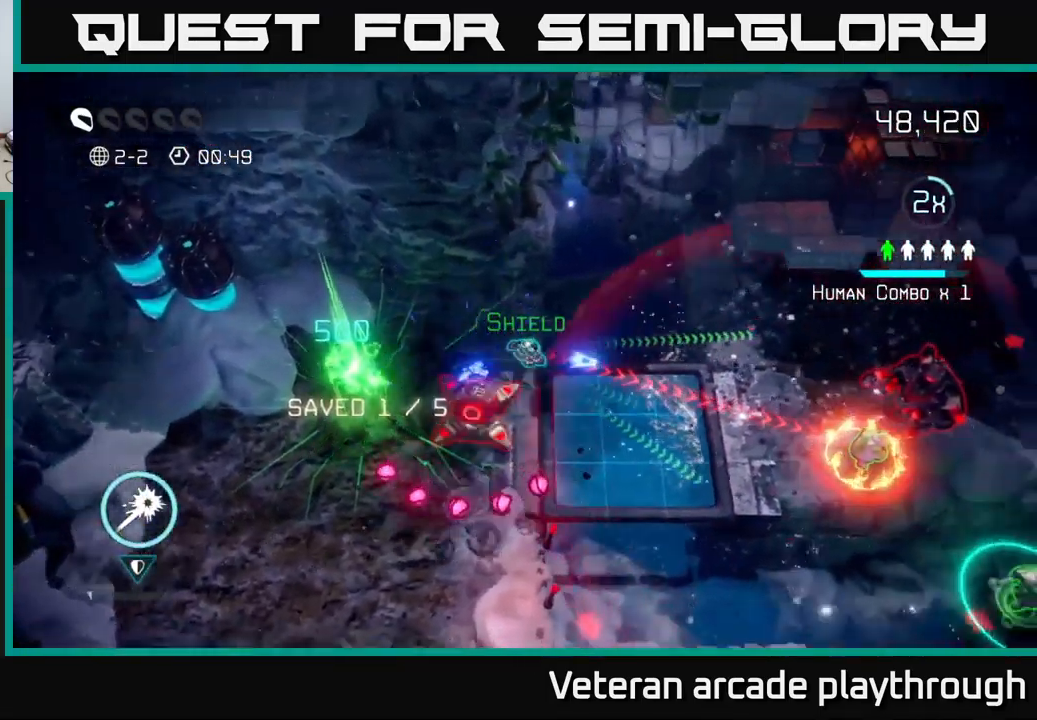
Gameplay with a controller (Xbox layout); each line is a JSON object with the inputs held at the frame after it. "events" lists button and stick changes between this image and that frame as [ms after this image, input, new state], when the widget could be followed in between.
{"buttons": [], "left_stick": "right", "right_stick": "right", "events": [[50, "left_stick", "down-right"], [500, "left_stick", "right"]]}
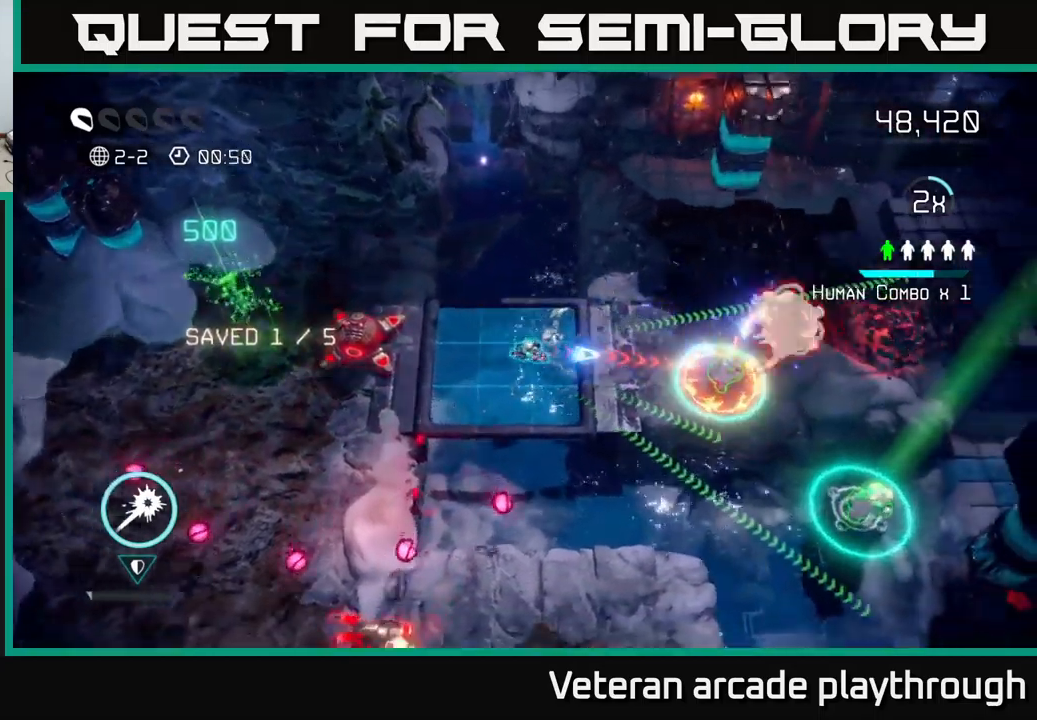
{"buttons": [], "left_stick": "right", "right_stick": "right", "events": []}
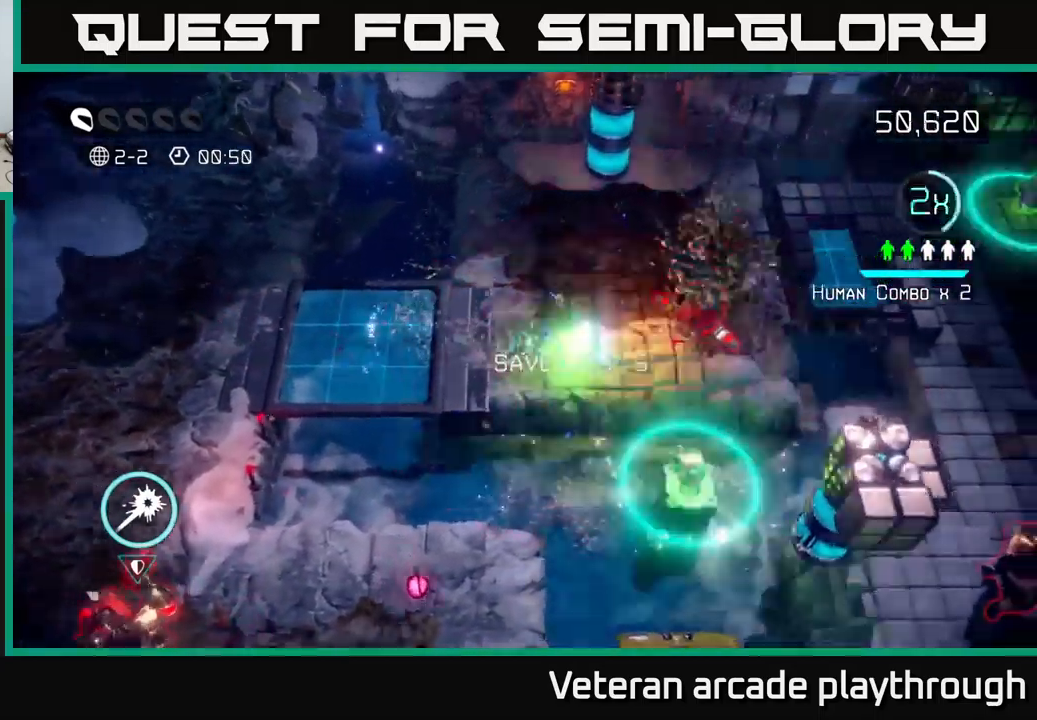
{"buttons": [], "left_stick": "down", "right_stick": "right", "events": [[84, "left_stick", "left"], [267, "left_stick", "up-left"], [467, "left_stick", "down"]]}
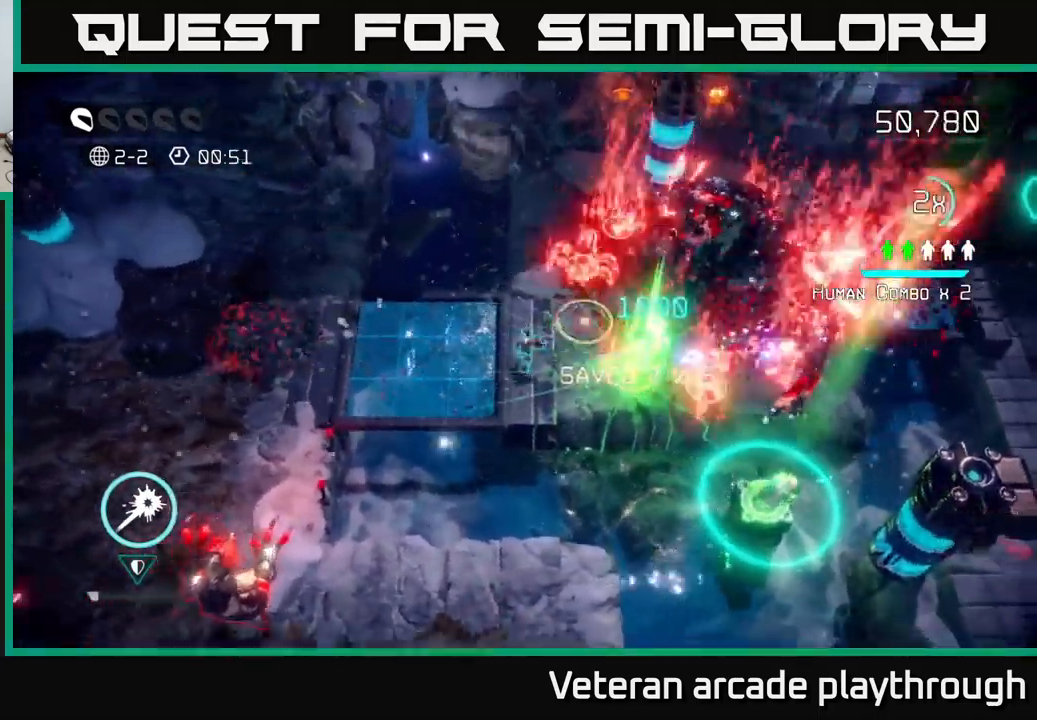
{"buttons": ["L2"], "left_stick": "right", "right_stick": "right", "events": [[284, "left_stick", "right"], [500, "L2", "down"]]}
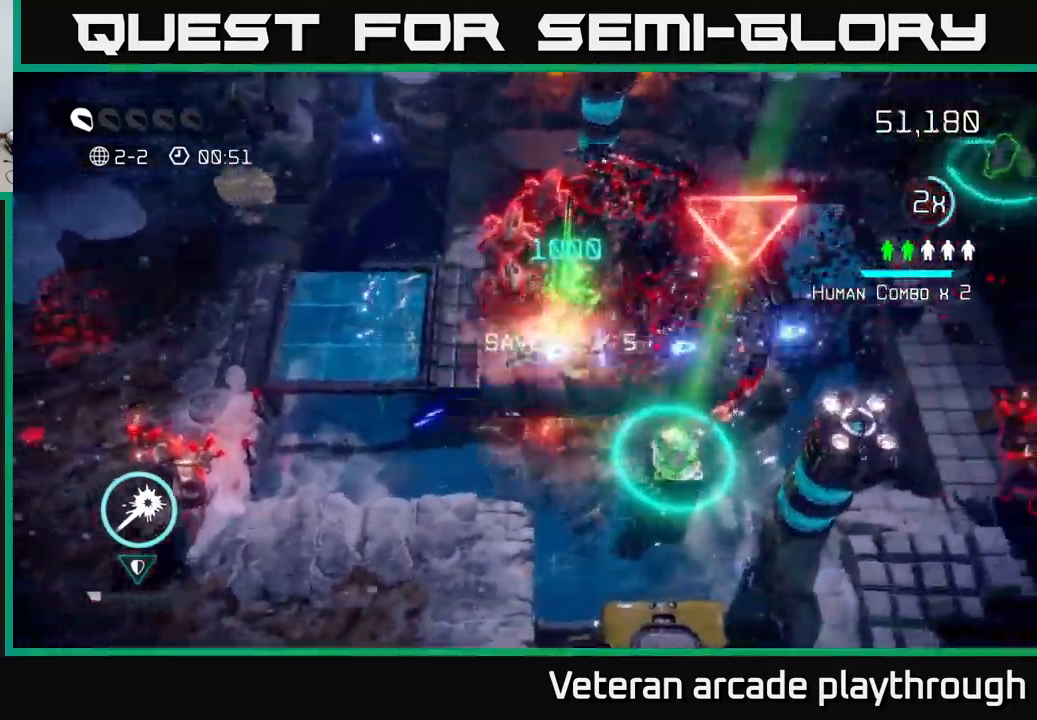
{"buttons": [], "left_stick": "right", "right_stick": "down", "events": [[67, "left_stick", "up-right"], [234, "L2", "up"], [284, "left_stick", "right"], [367, "L2", "down"], [484, "L2", "up"], [484, "right_stick", "down"]]}
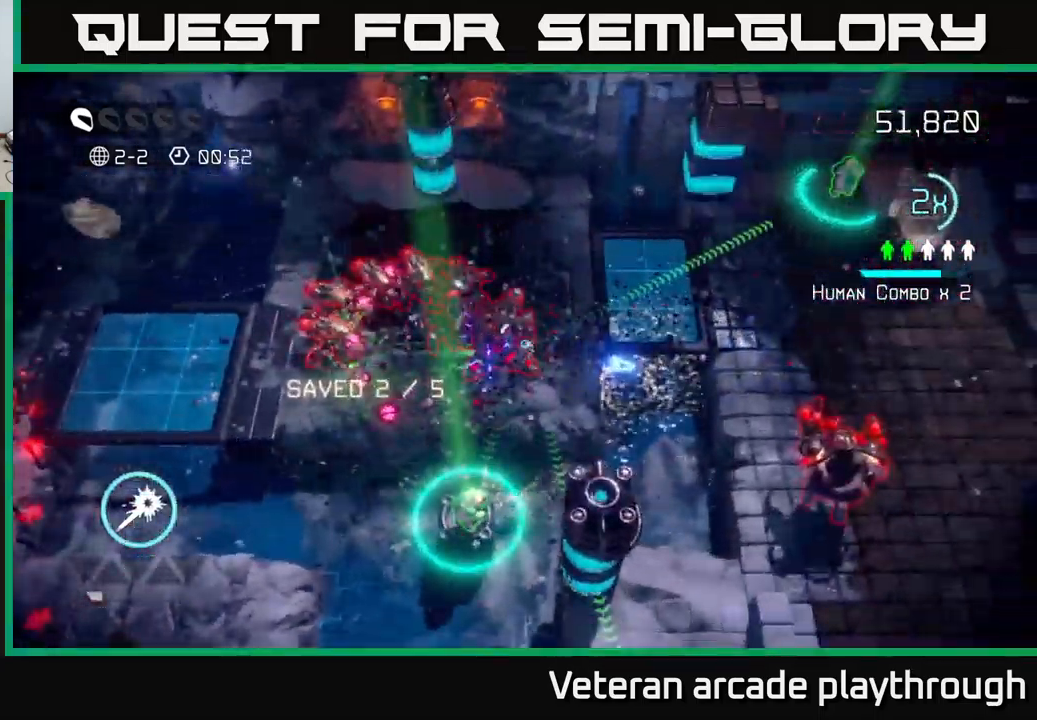
{"buttons": [], "left_stick": "right", "right_stick": "right", "events": [[134, "right_stick", "down-right"], [234, "right_stick", "right"]]}
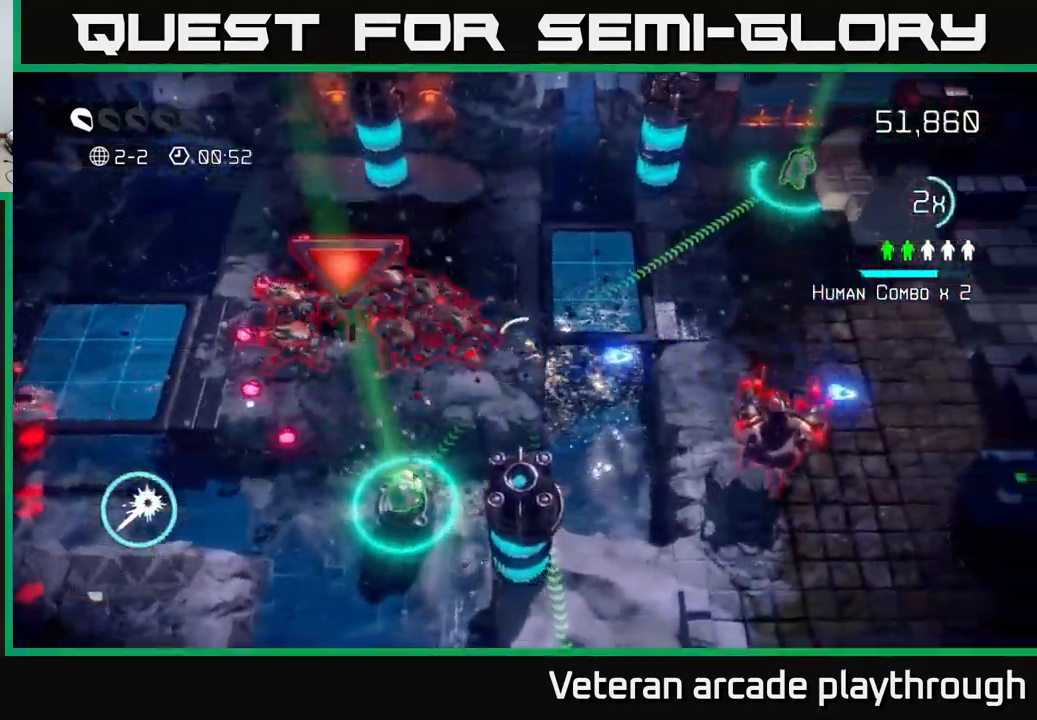
{"buttons": [], "left_stick": "up-right", "right_stick": "down-right", "events": [[250, "left_stick", "up-right"], [300, "right_stick", "down-right"]]}
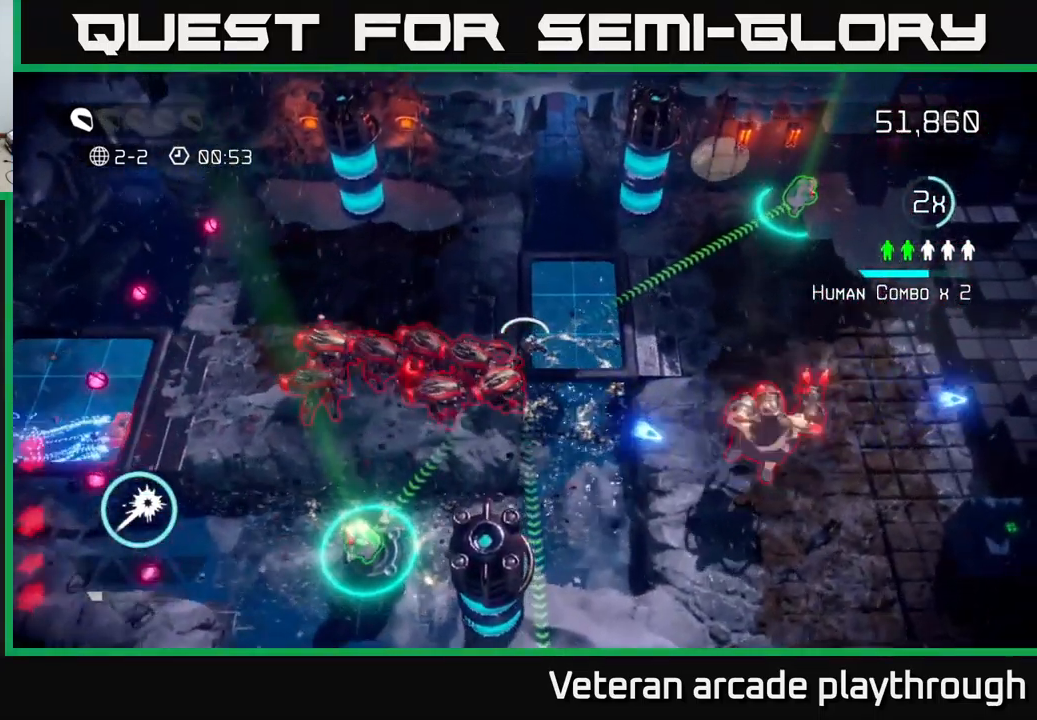
{"buttons": ["R2"], "left_stick": "right", "right_stick": "down-right", "events": [[117, "left_stick", "right"], [400, "R2", "down"]]}
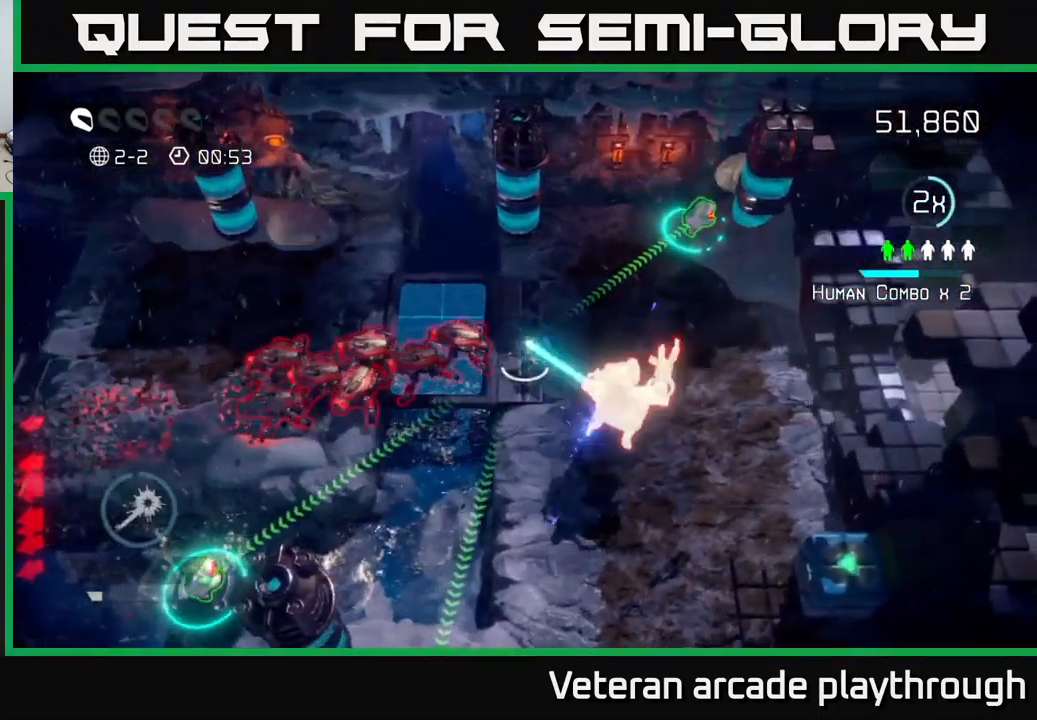
{"buttons": [], "left_stick": "right", "right_stick": "down-left", "events": [[184, "left_stick", "up-right"], [300, "right_stick", "down"], [450, "R2", "up"], [484, "left_stick", "right"], [500, "right_stick", "down-left"]]}
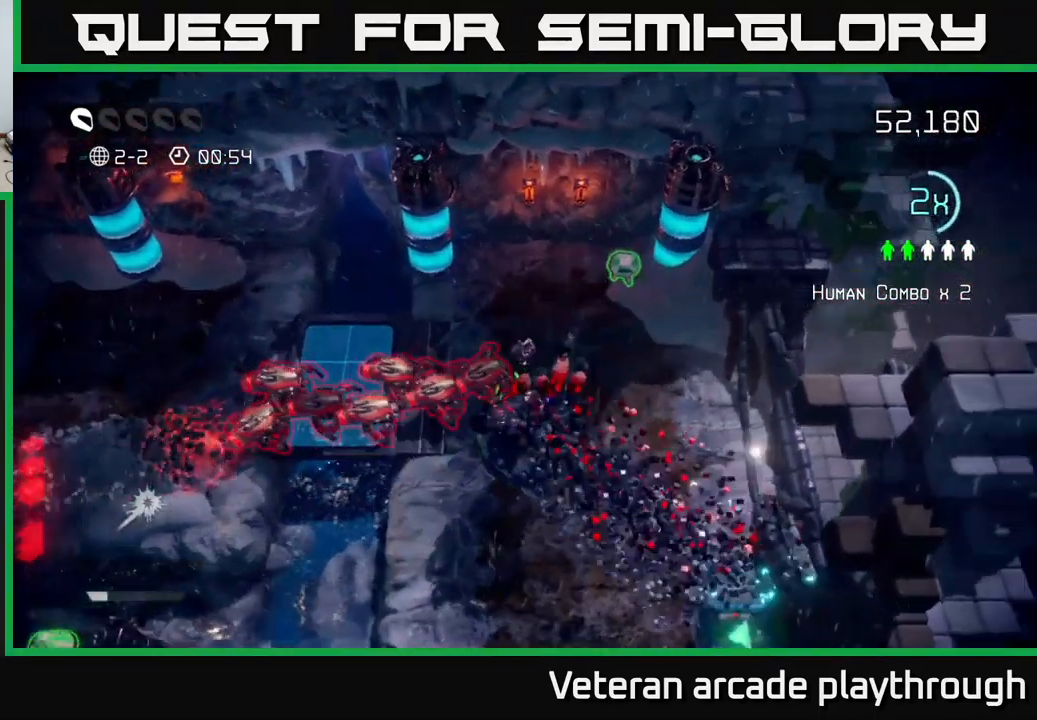
{"buttons": [], "left_stick": "right", "right_stick": "down-left", "events": [[150, "left_stick", "up-right"], [417, "left_stick", "right"]]}
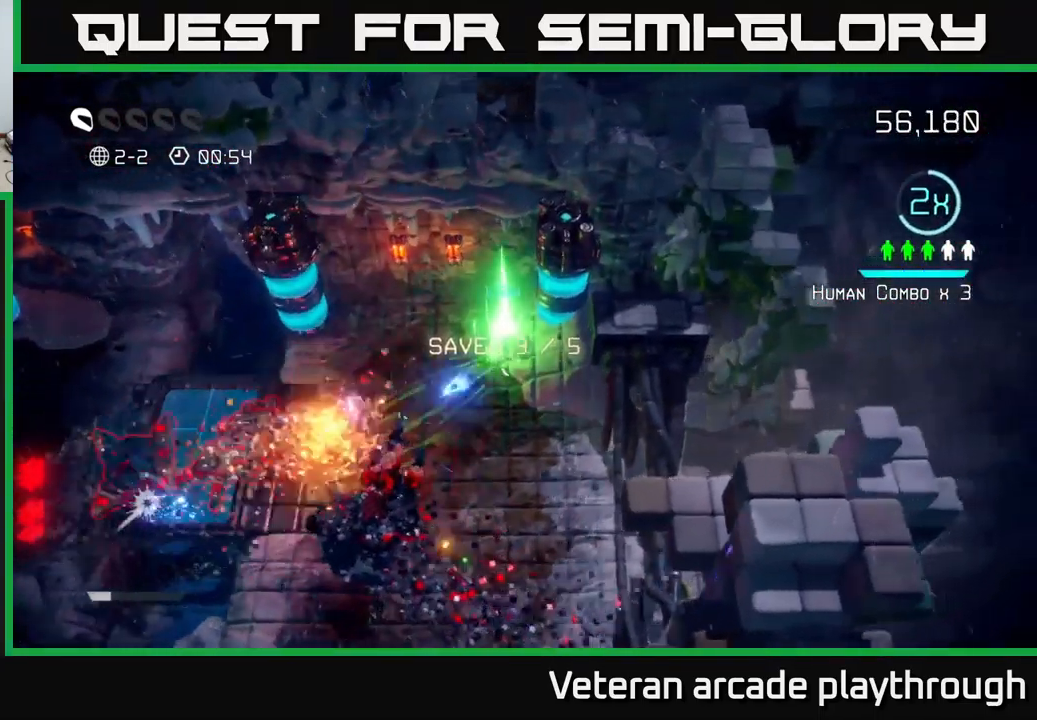
{"buttons": [], "left_stick": "down-left", "right_stick": "down-left", "events": [[84, "left_stick", "left"], [134, "left_stick", "down-left"]]}
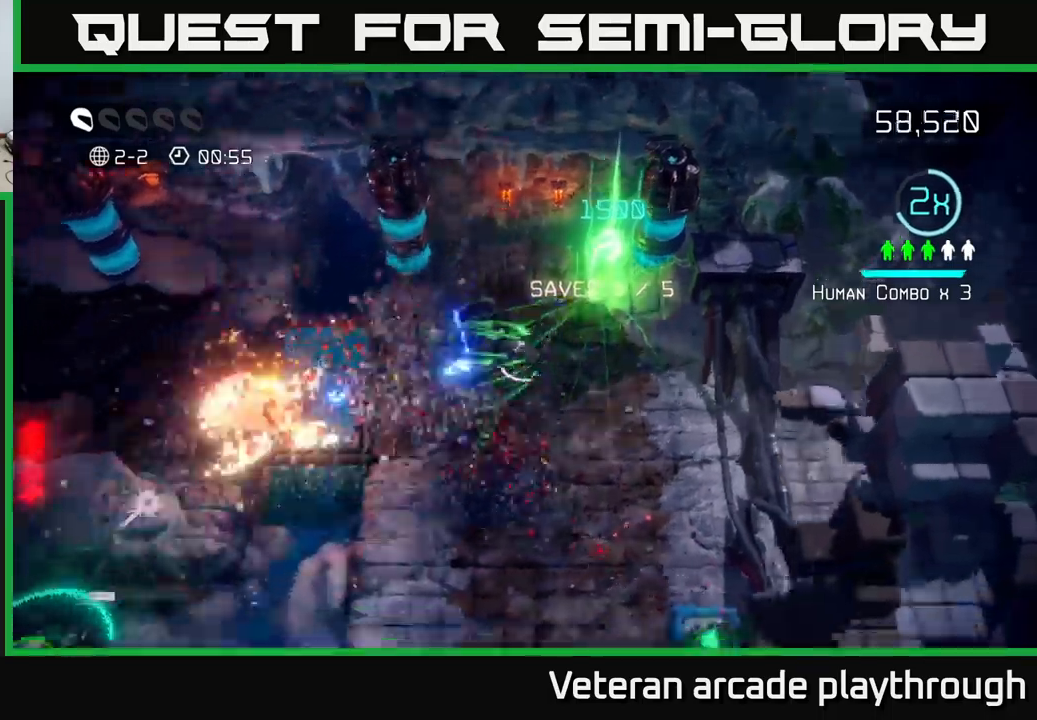
{"buttons": [], "left_stick": "left", "right_stick": "down-left", "events": [[183, "left_stick", "left"], [383, "left_stick", "up-left"], [500, "left_stick", "left"]]}
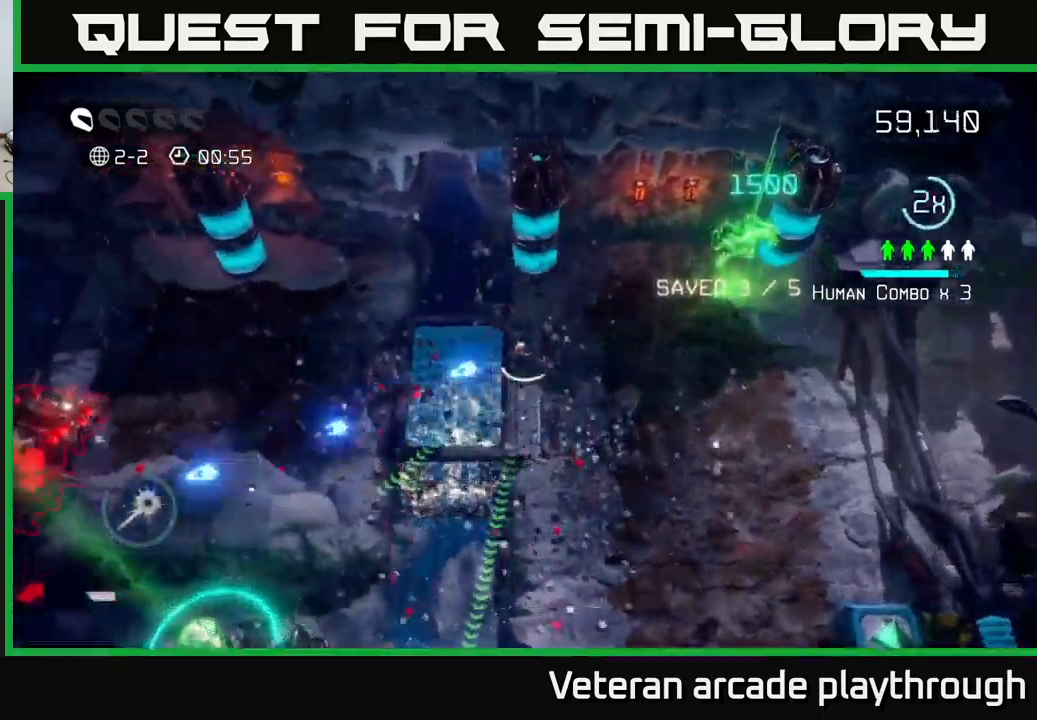
{"buttons": [], "left_stick": "left", "right_stick": "left", "events": [[117, "left_stick", "down-left"], [317, "left_stick", "left"], [367, "right_stick", "left"]]}
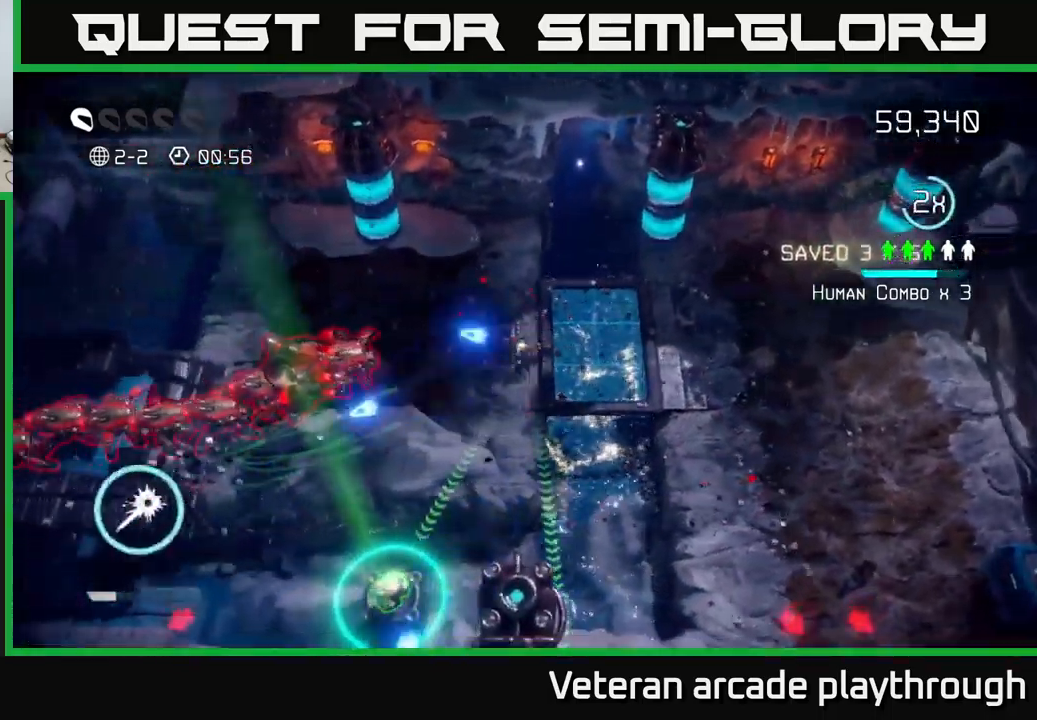
{"buttons": [], "left_stick": "center", "right_stick": "left", "events": [[17, "left_stick", "down-left"], [333, "left_stick", "center"]]}
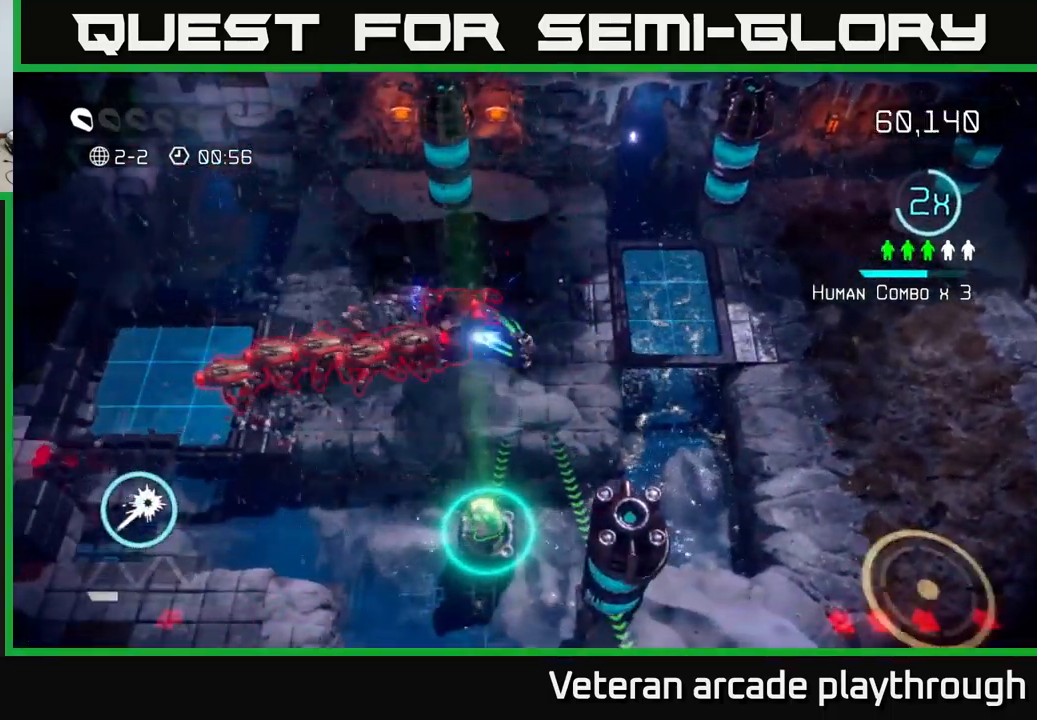
{"buttons": ["R2"], "left_stick": "center", "right_stick": "left", "events": [[50, "left_stick", "right"], [183, "left_stick", "up-right"], [417, "R2", "down"], [483, "left_stick", "center"]]}
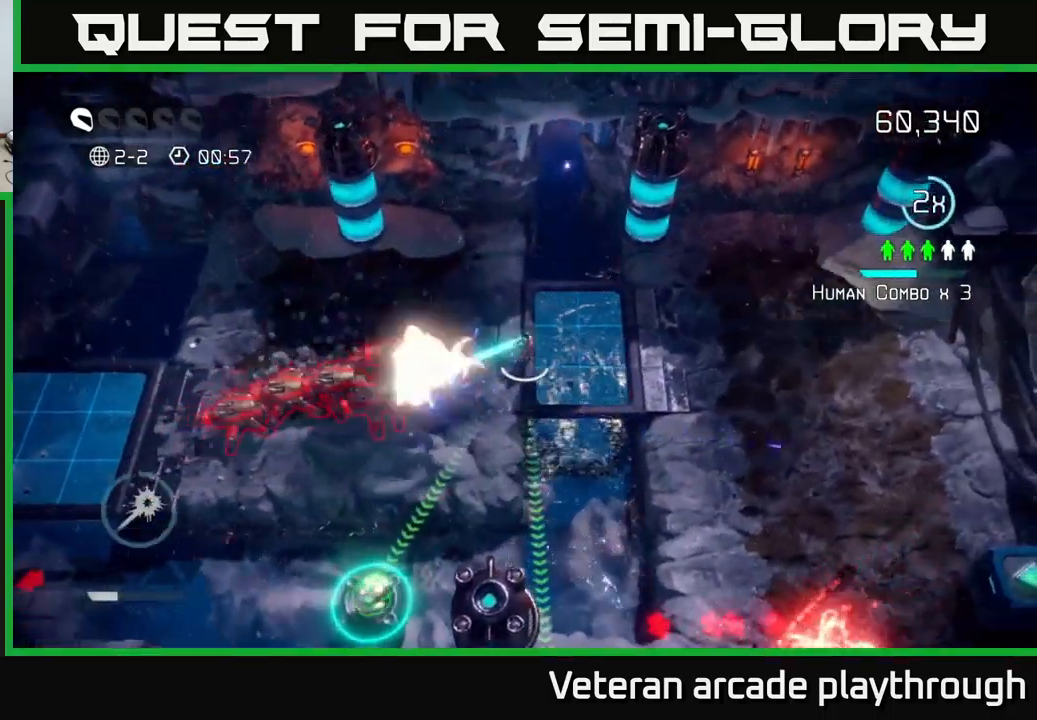
{"buttons": ["R2"], "left_stick": "left", "right_stick": "left", "events": [[150, "left_stick", "right"], [400, "left_stick", "up"], [467, "left_stick", "left"]]}
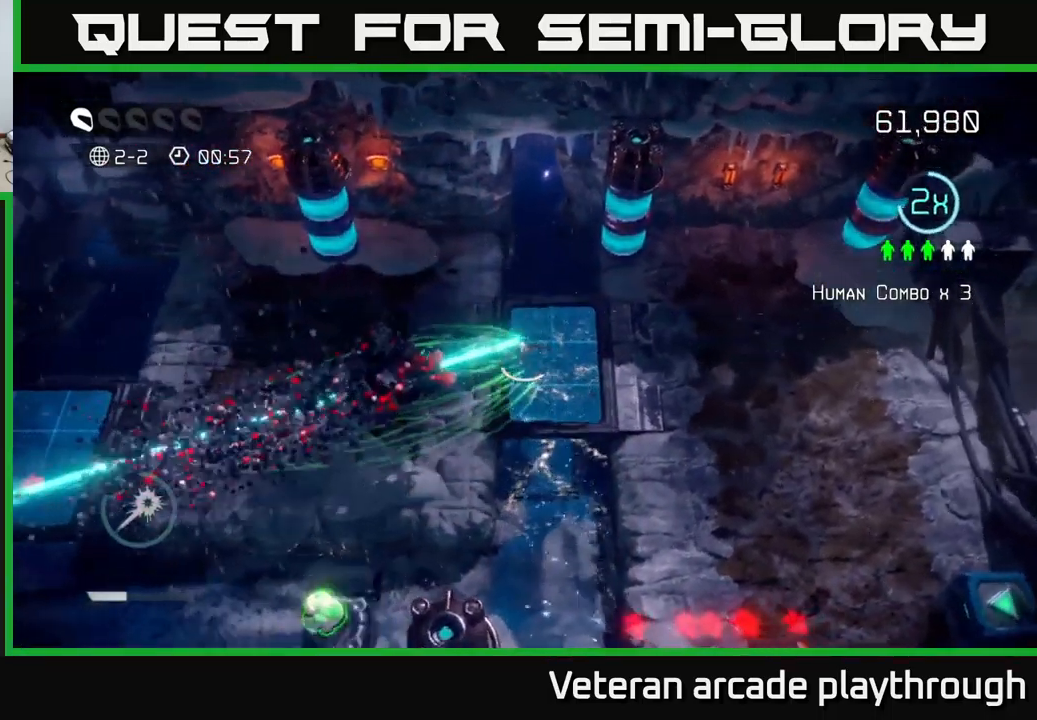
{"buttons": [], "left_stick": "down-left", "right_stick": "down", "events": [[50, "R2", "up"], [50, "left_stick", "down-left"], [117, "right_stick", "down-left"], [233, "right_stick", "down"]]}
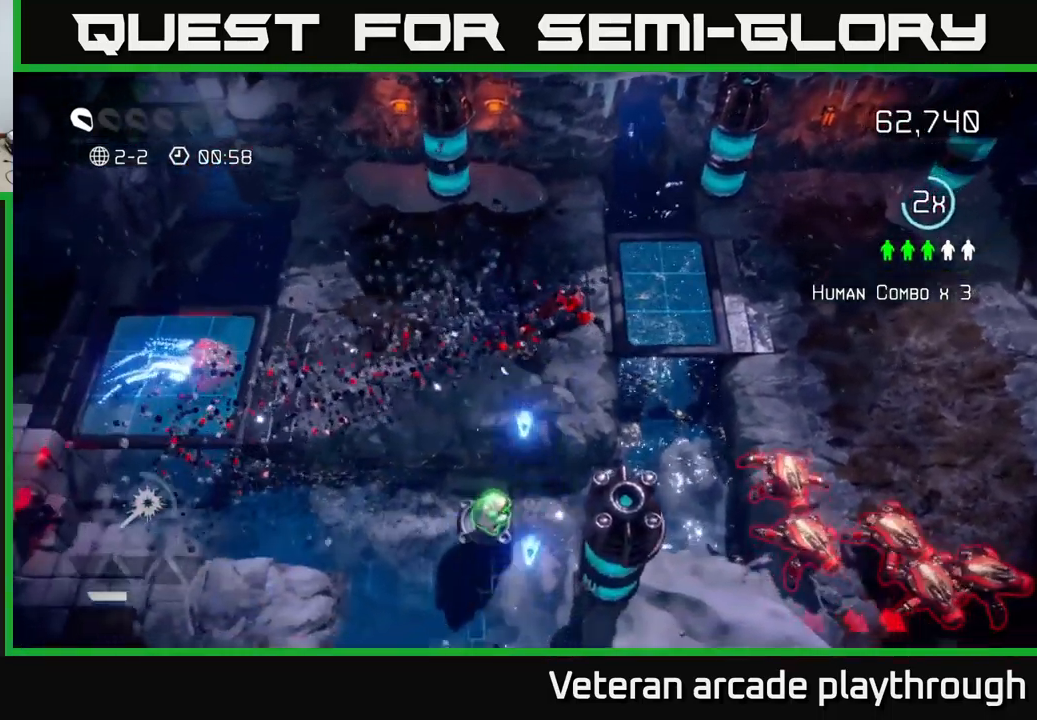
{"buttons": [], "left_stick": "down", "right_stick": "right", "events": [[117, "right_stick", "down-right"], [217, "left_stick", "down"], [383, "right_stick", "right"]]}
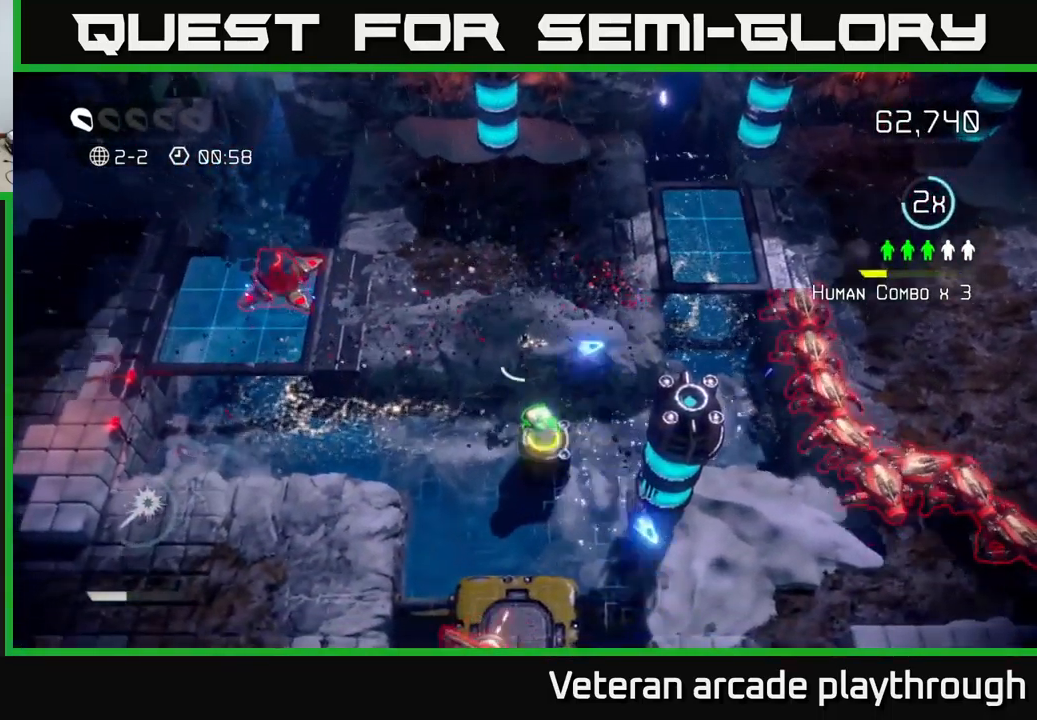
{"buttons": [], "left_stick": "up-right", "right_stick": "right", "events": [[83, "right_stick", "up-right"], [200, "left_stick", "right"], [283, "right_stick", "right"], [317, "left_stick", "up-right"]]}
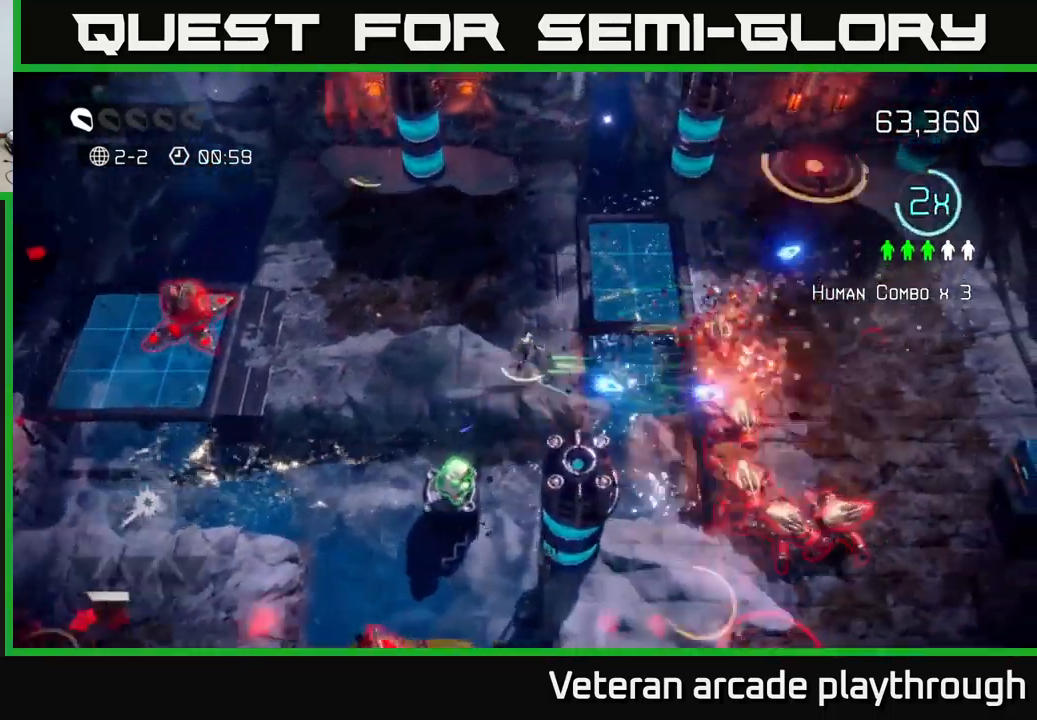
{"buttons": [], "left_stick": "up-right", "right_stick": "down-right", "events": [[50, "right_stick", "down-right"]]}
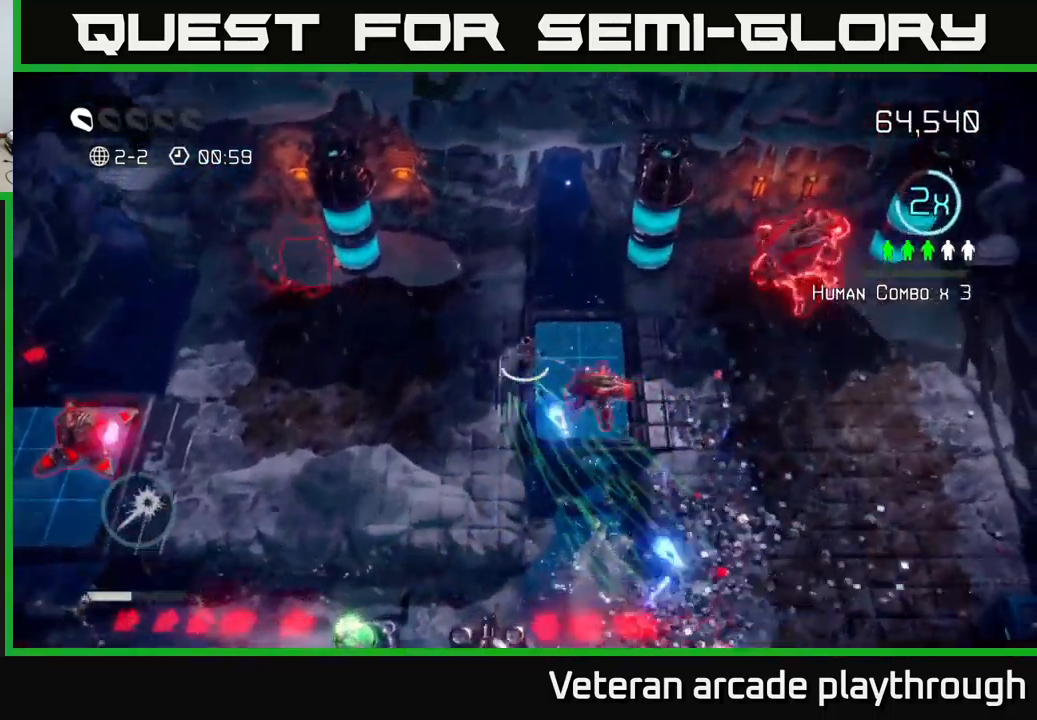
{"buttons": [], "left_stick": "down", "right_stick": "left", "events": [[67, "left_stick", "up-left"], [233, "right_stick", "down"], [266, "left_stick", "down-left"], [383, "right_stick", "left"], [449, "left_stick", "down"]]}
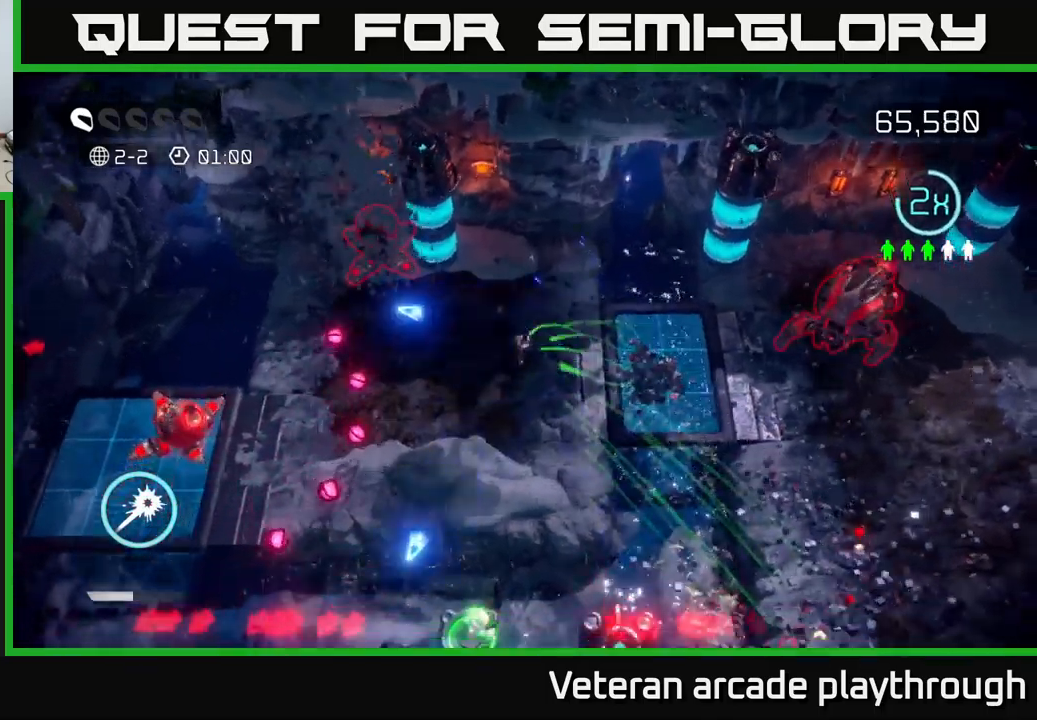
{"buttons": ["R2"], "left_stick": "down-left", "right_stick": "left", "events": [[117, "left_stick", "down-left"], [267, "left_stick", "left"], [300, "R2", "down"], [367, "left_stick", "down-left"]]}
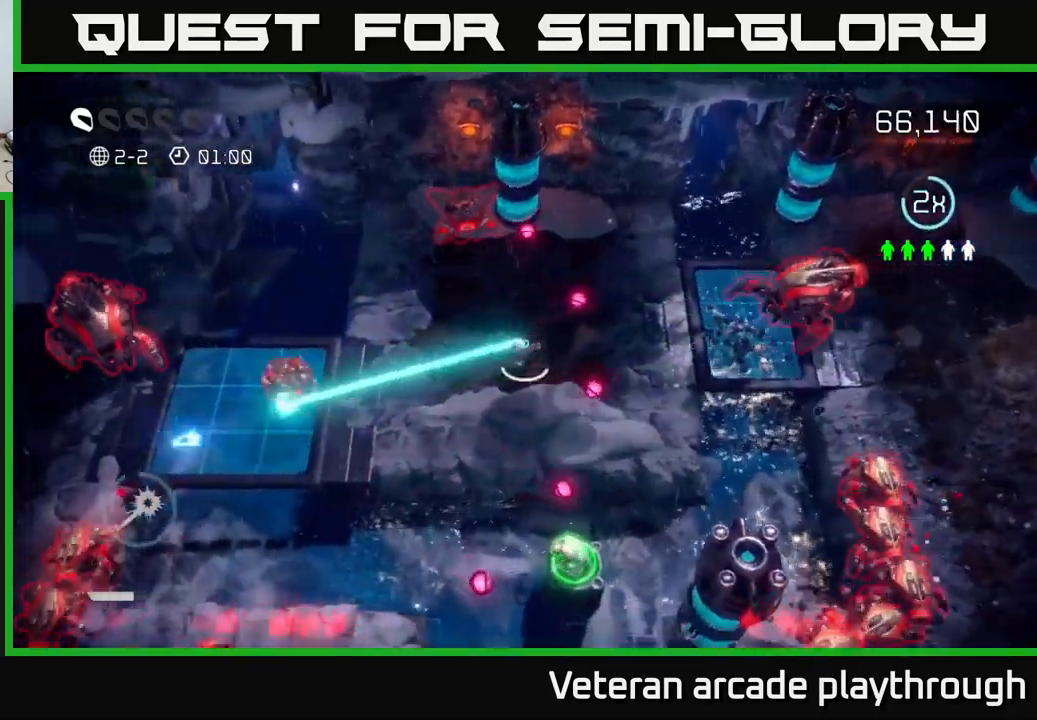
{"buttons": [], "left_stick": "right", "right_stick": "up", "events": [[117, "R2", "up"], [150, "right_stick", "up"], [483, "left_stick", "right"]]}
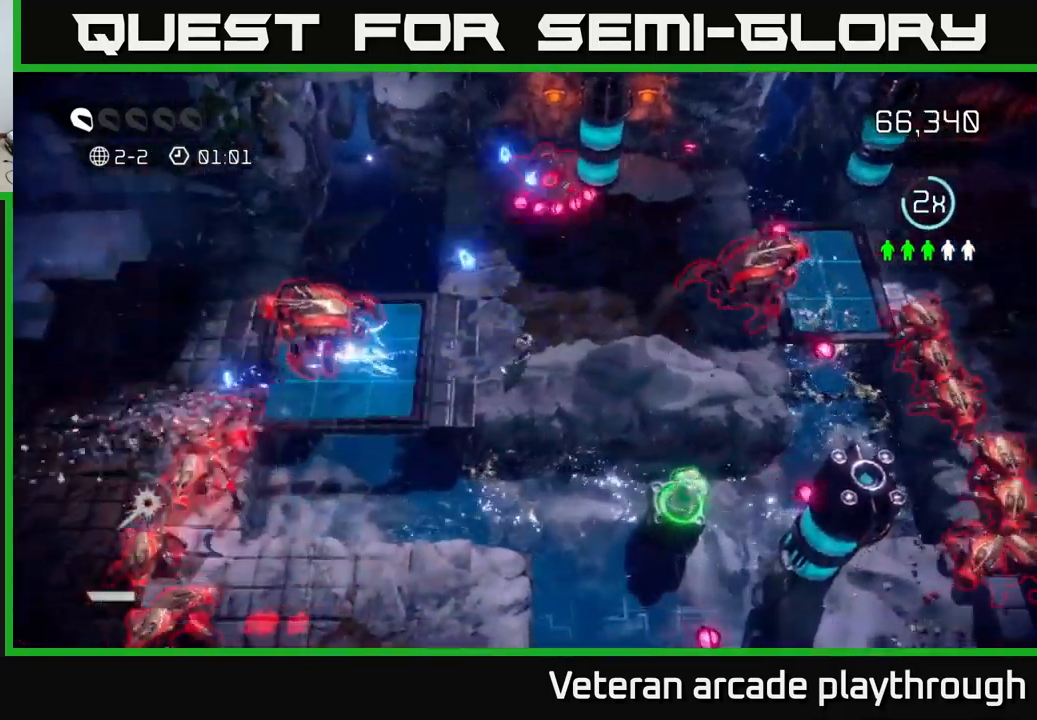
{"buttons": [], "left_stick": "down", "right_stick": "up", "events": [[33, "right_stick", "up-right"], [117, "left_stick", "down"], [283, "left_stick", "right"], [300, "right_stick", "up"], [367, "left_stick", "up-left"], [467, "left_stick", "down"]]}
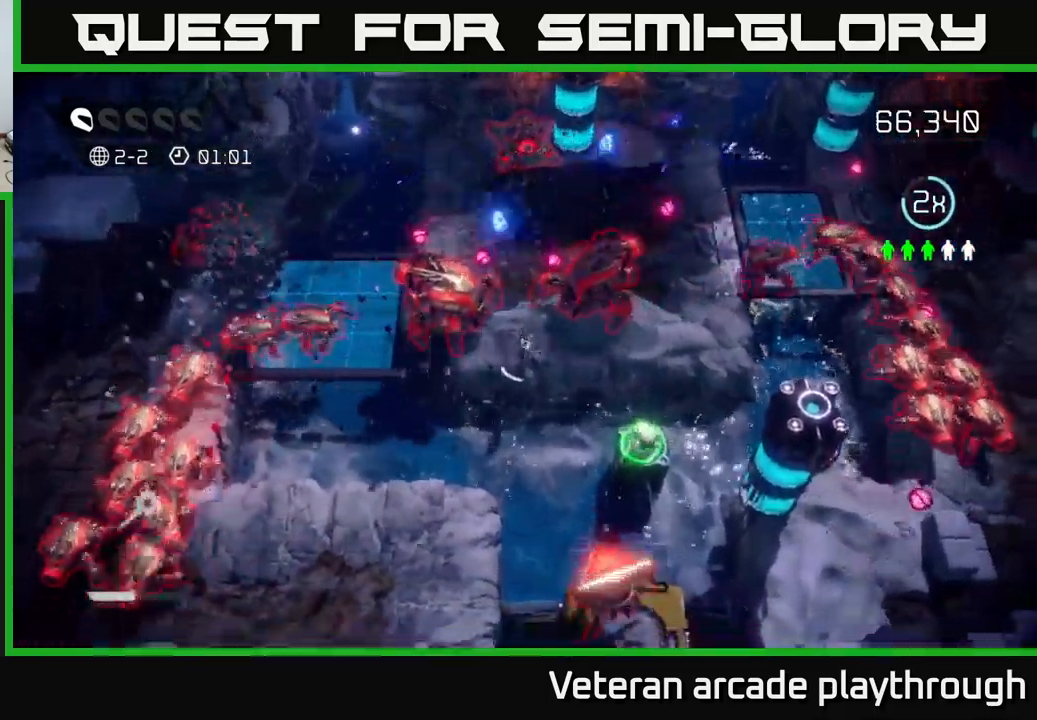
{"buttons": [], "left_stick": "up-right", "right_stick": "left", "events": [[33, "left_stick", "down-right"], [67, "L2", "down"], [83, "left_stick", "up-right"], [450, "right_stick", "left"], [467, "L2", "up"]]}
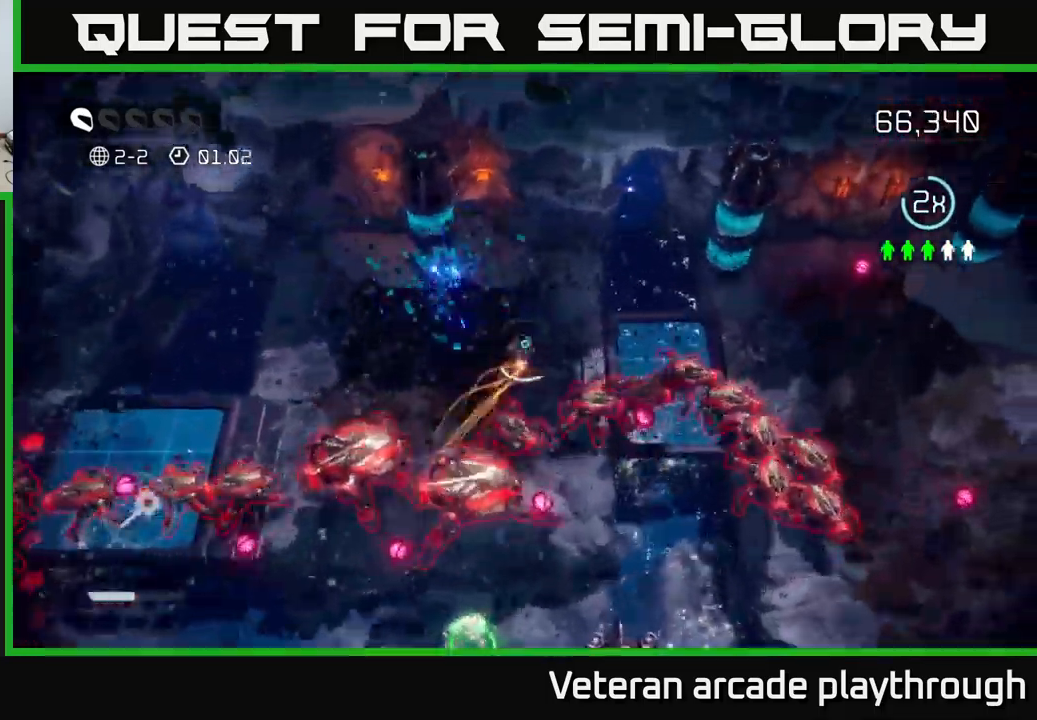
{"buttons": [], "left_stick": "right", "right_stick": "down", "events": [[83, "right_stick", "down"], [183, "right_stick", "down-right"], [400, "right_stick", "down"], [417, "left_stick", "right"]]}
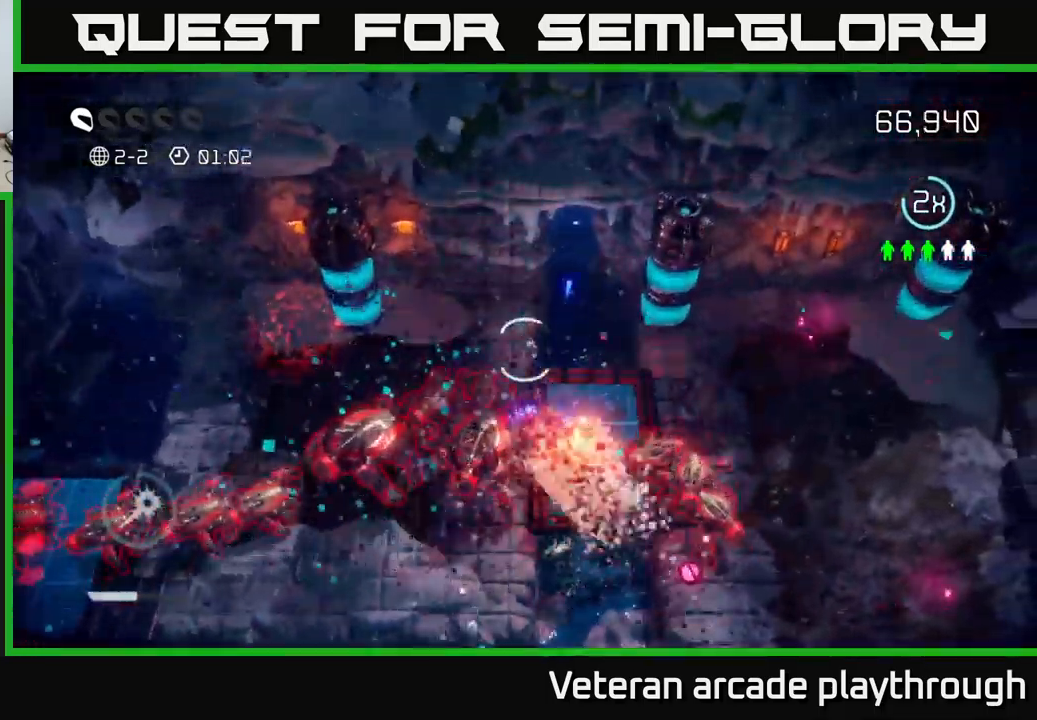
{"buttons": [], "left_stick": "right", "right_stick": "down", "events": [[283, "L2", "down"], [450, "L2", "up"]]}
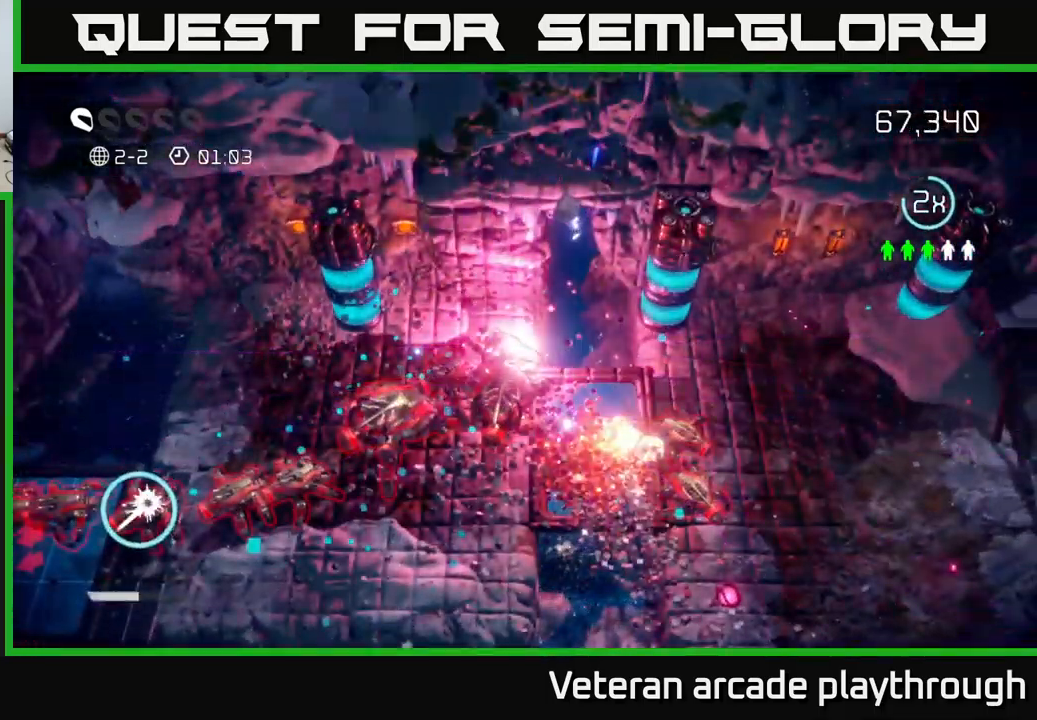
{"buttons": [], "left_stick": "center", "right_stick": "center", "events": [[83, "right_stick", "left"], [133, "left_stick", "center"], [267, "right_stick", "center"]]}
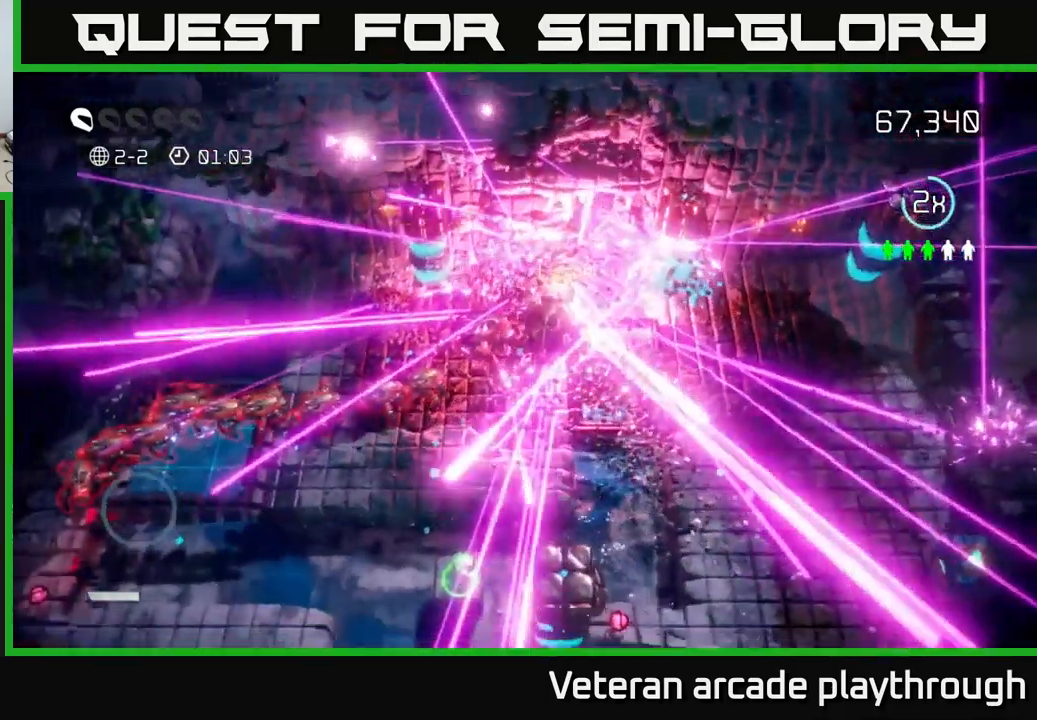
{"buttons": [], "left_stick": "center", "right_stick": "center", "events": []}
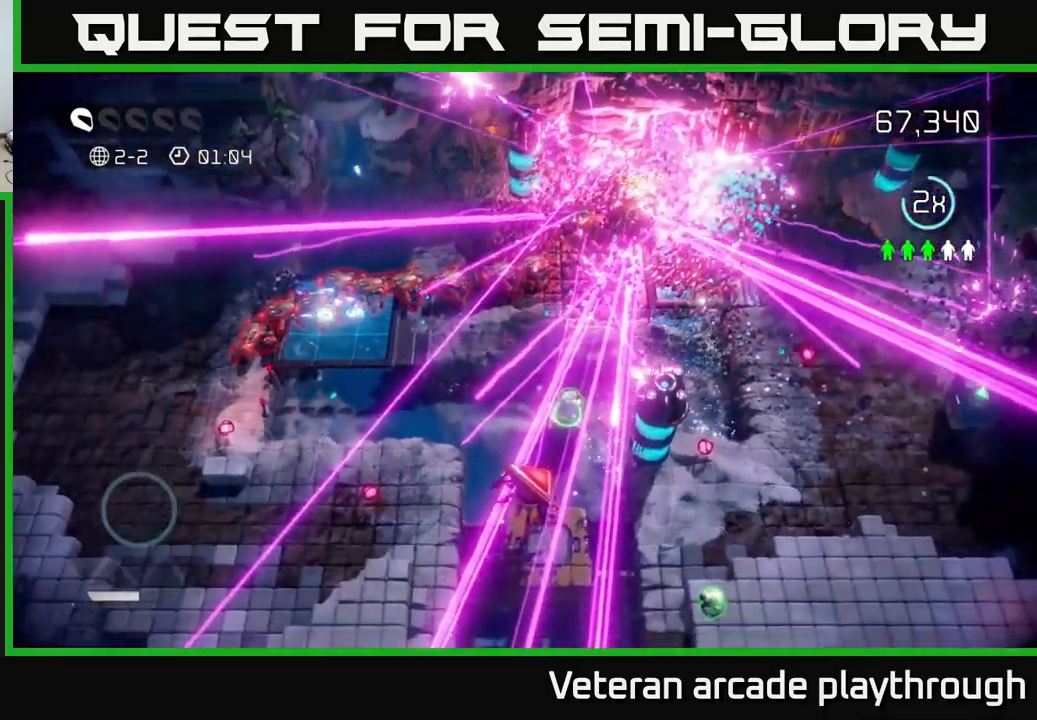
{"buttons": [], "left_stick": "down", "right_stick": "left", "events": [[267, "left_stick", "down"], [383, "right_stick", "left"]]}